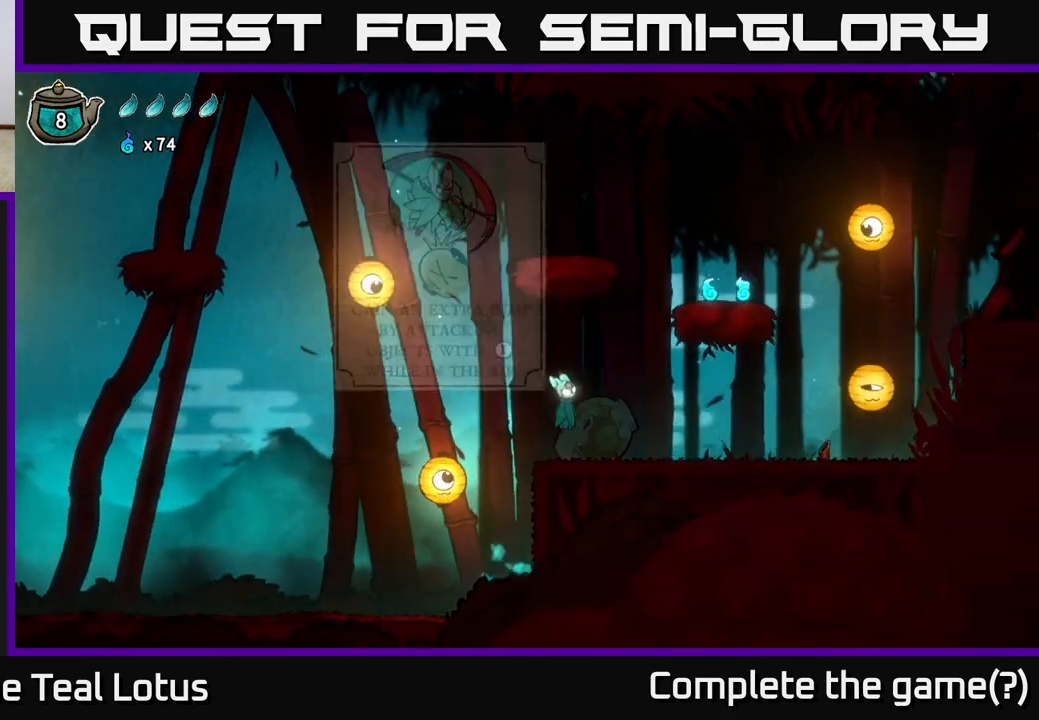
Gameplay with a controller (Xbox layout); each line is a JSON object with the inputs held at the frame after it. "events" lists button and stick changes between this image and that frame as [ms after this image, input, new state], when the widget could be followed in between.
{"buttons": ["A"], "left_stick": "right", "right_stick": "center", "events": [[33, "A", "up"], [367, "left_stick", "center"], [467, "A", "down"], [500, "left_stick", "right"]]}
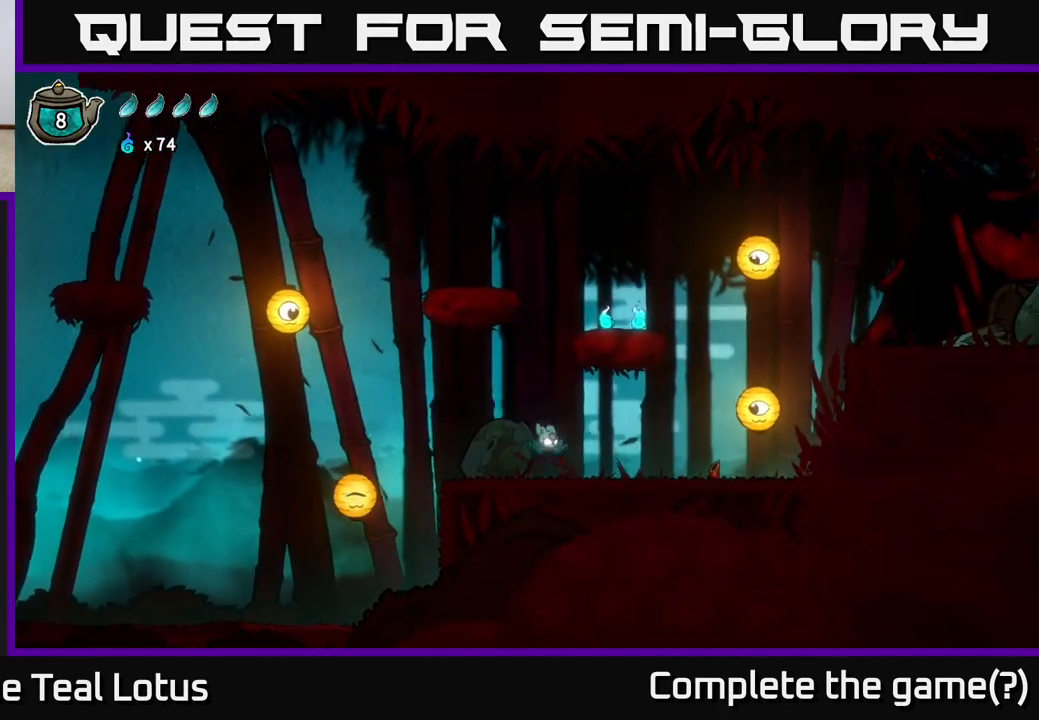
{"buttons": ["A", "X"], "left_stick": "up-right", "right_stick": "center", "events": [[250, "left_stick", "up-right"], [267, "X", "down"]]}
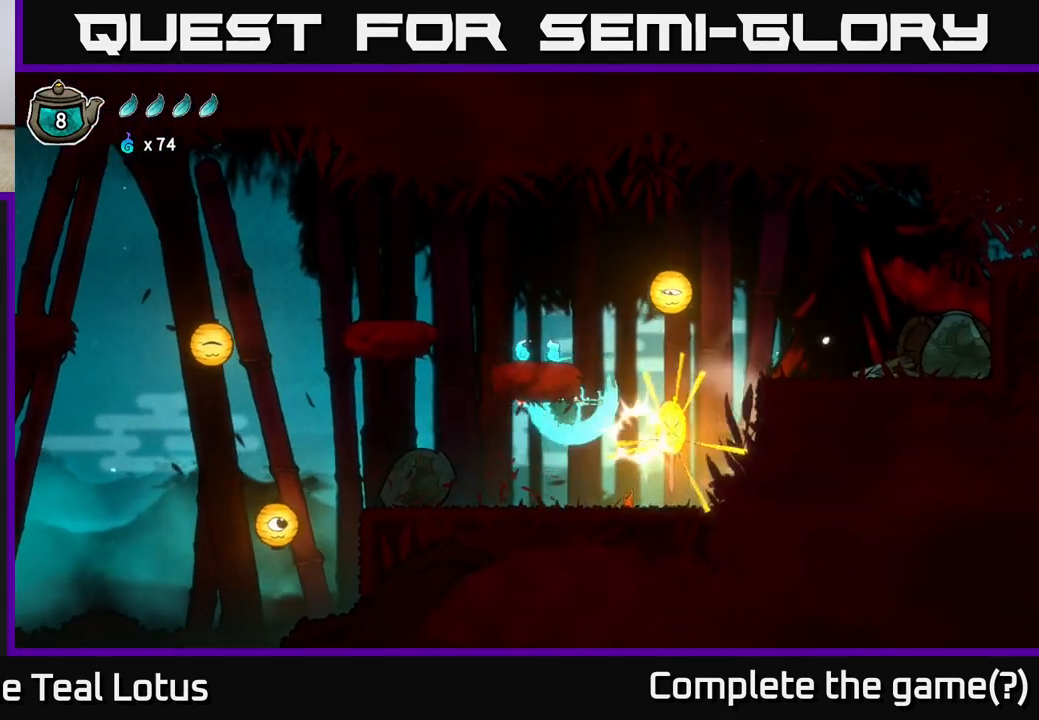
{"buttons": [], "left_stick": "center", "right_stick": "center", "events": [[33, "A", "up"], [33, "X", "up"], [117, "left_stick", "right"], [467, "left_stick", "center"]]}
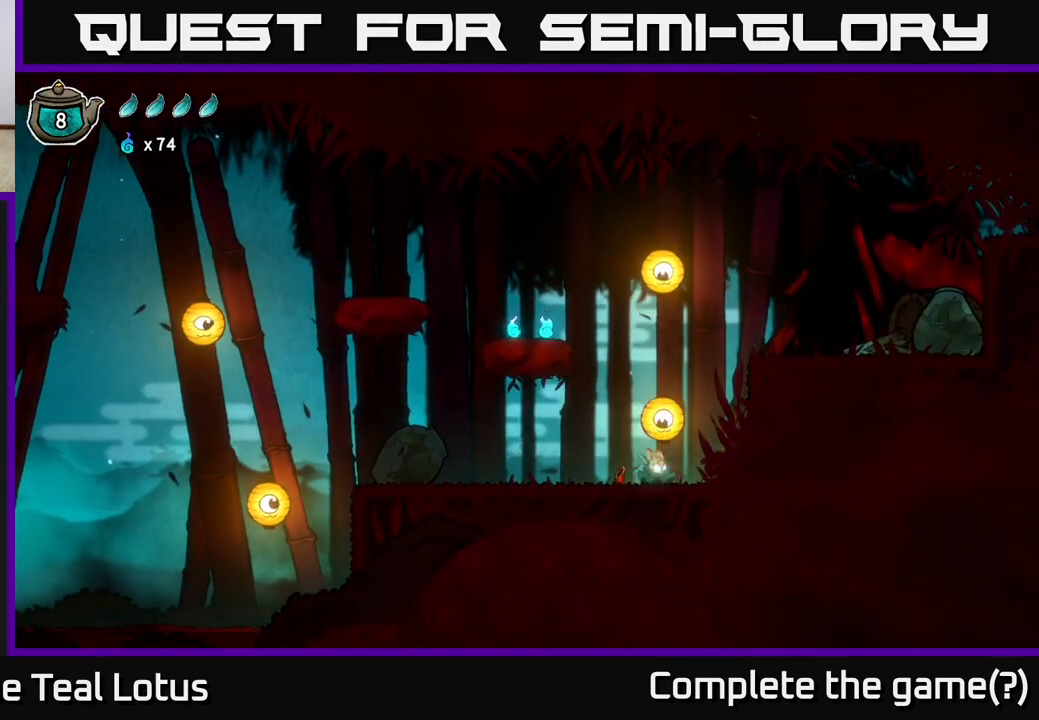
{"buttons": ["A"], "left_stick": "left", "right_stick": "center", "events": [[33, "A", "down"], [100, "left_stick", "down"], [150, "X", "down"], [333, "left_stick", "left"], [350, "A", "up"], [350, "X", "up"], [433, "A", "down"]]}
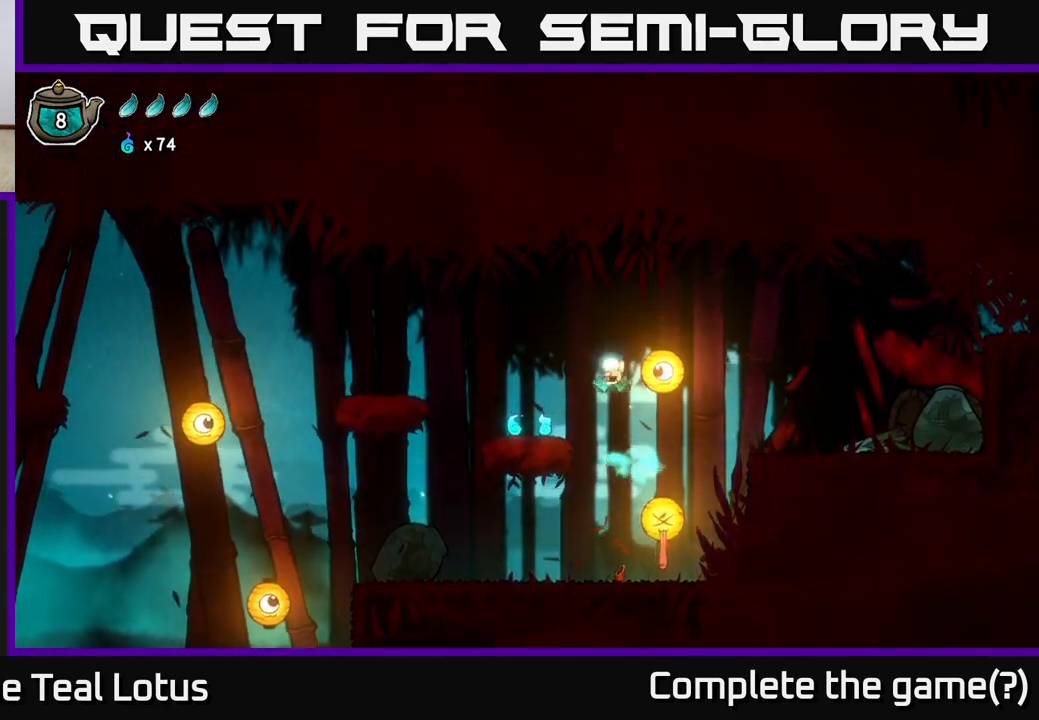
{"buttons": [], "left_stick": "right", "right_stick": "center", "events": [[33, "A", "up"], [500, "left_stick", "right"]]}
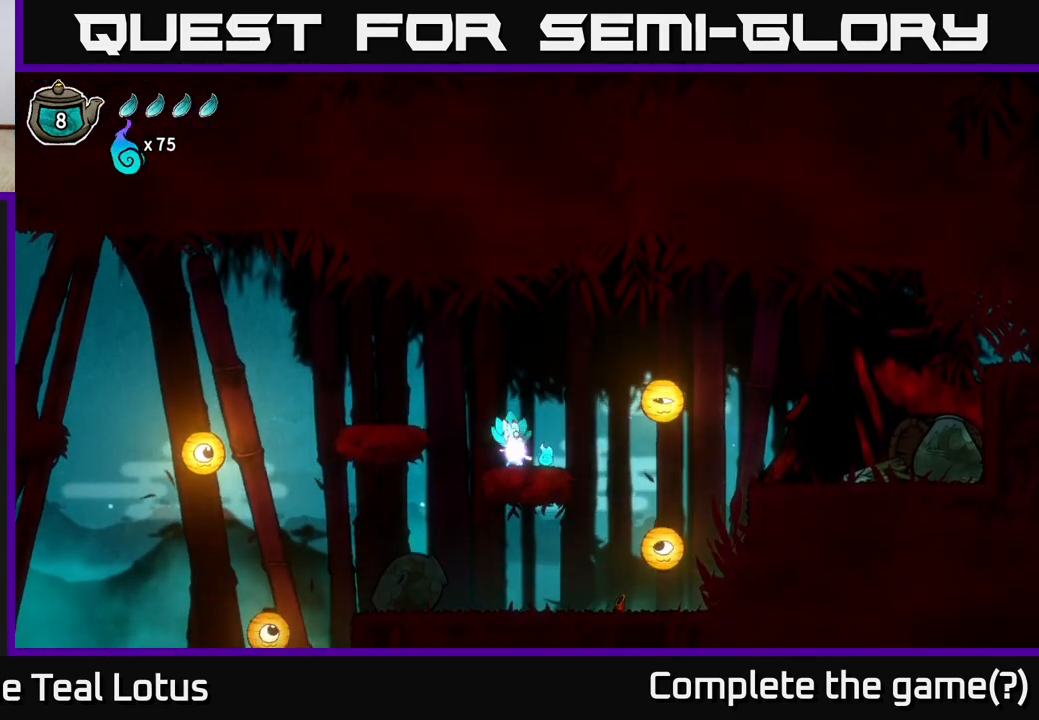
{"buttons": ["A", "X"], "left_stick": "down-right", "right_stick": "center", "events": [[233, "A", "down"], [383, "left_stick", "down-right"], [400, "X", "down"]]}
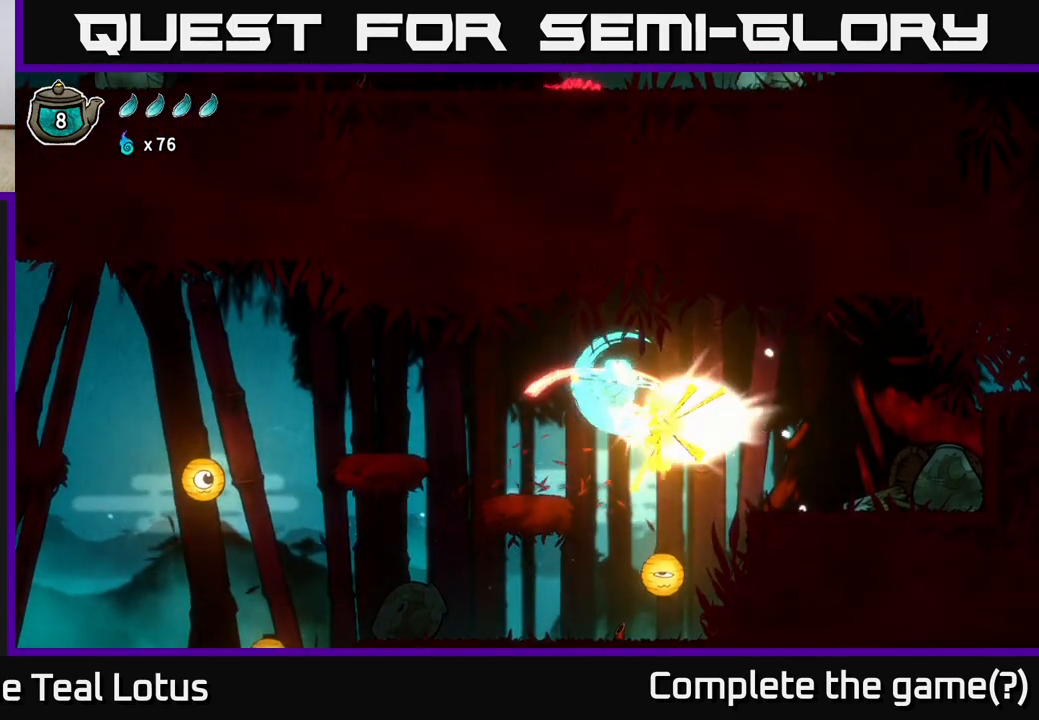
{"buttons": [], "left_stick": "right", "right_stick": "center", "events": [[100, "A", "up"], [100, "X", "up"], [217, "left_stick", "right"]]}
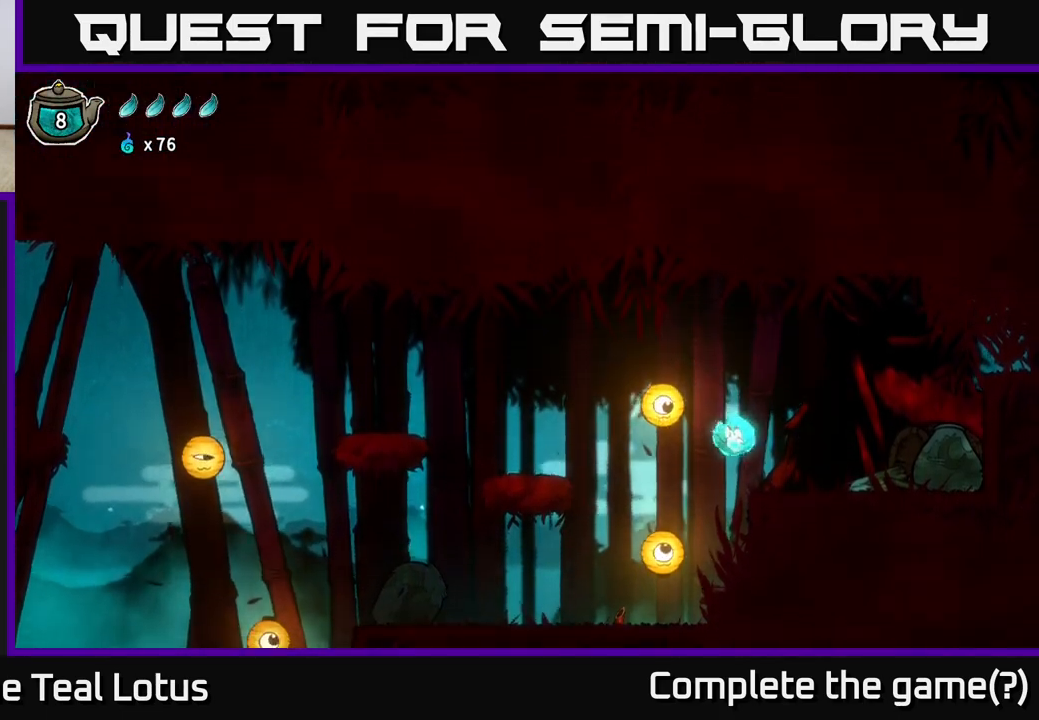
{"buttons": [], "left_stick": "right", "right_stick": "center", "events": [[300, "X", "down"], [500, "X", "up"]]}
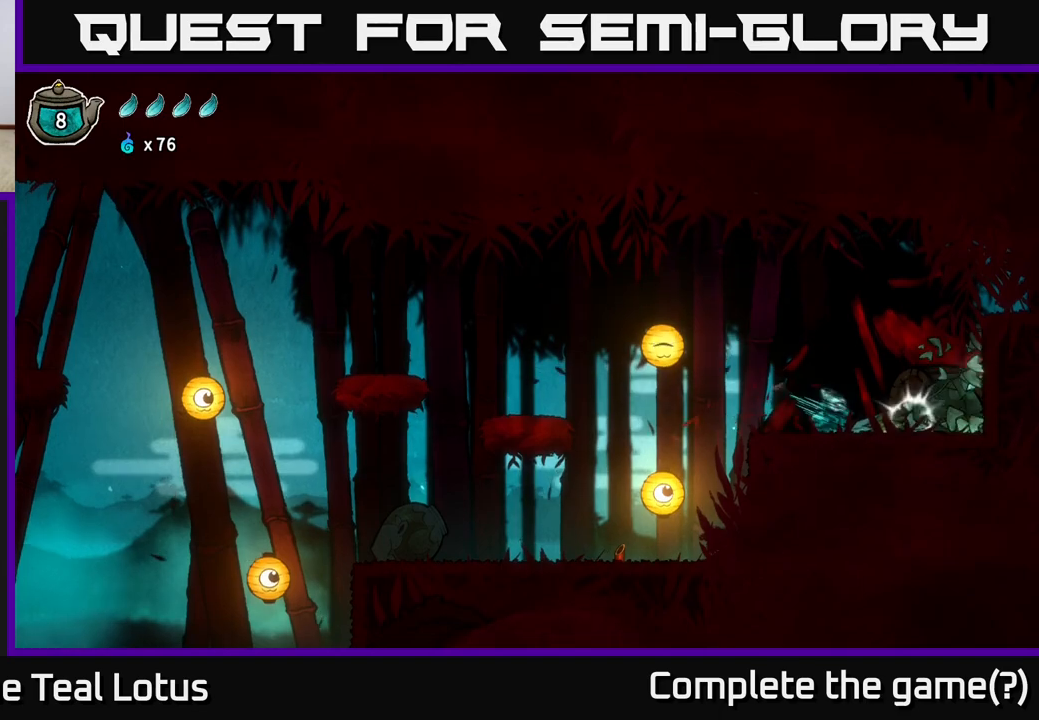
{"buttons": ["A"], "left_stick": "right", "right_stick": "center", "events": [[433, "A", "down"]]}
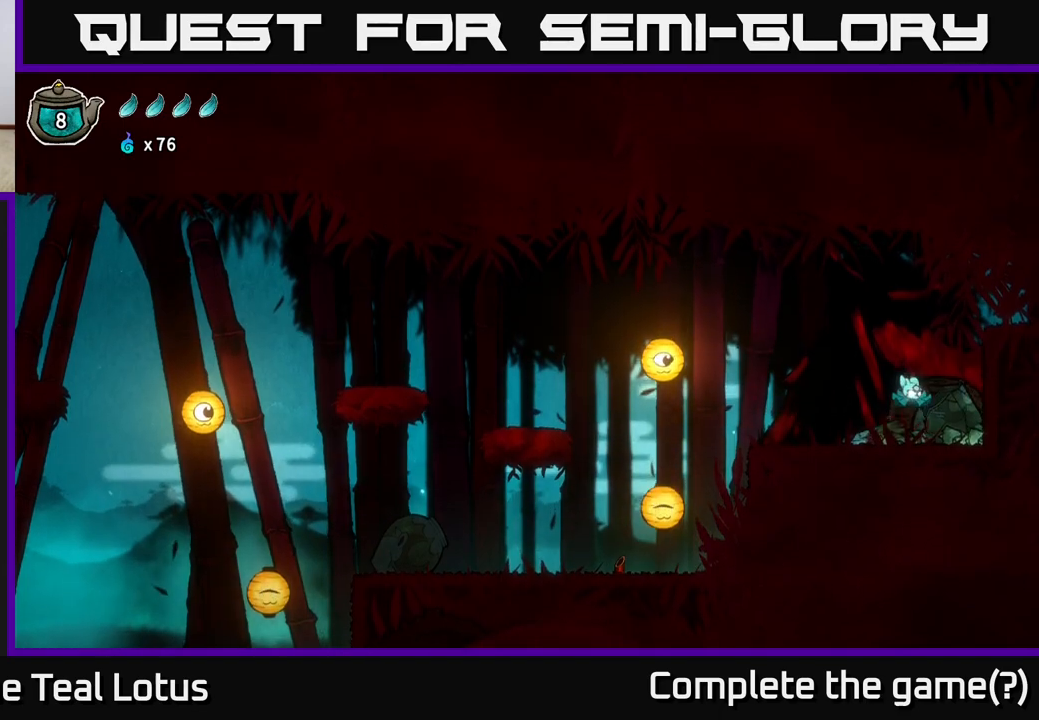
{"buttons": ["A"], "left_stick": "up", "right_stick": "center", "events": [[483, "left_stick", "up"]]}
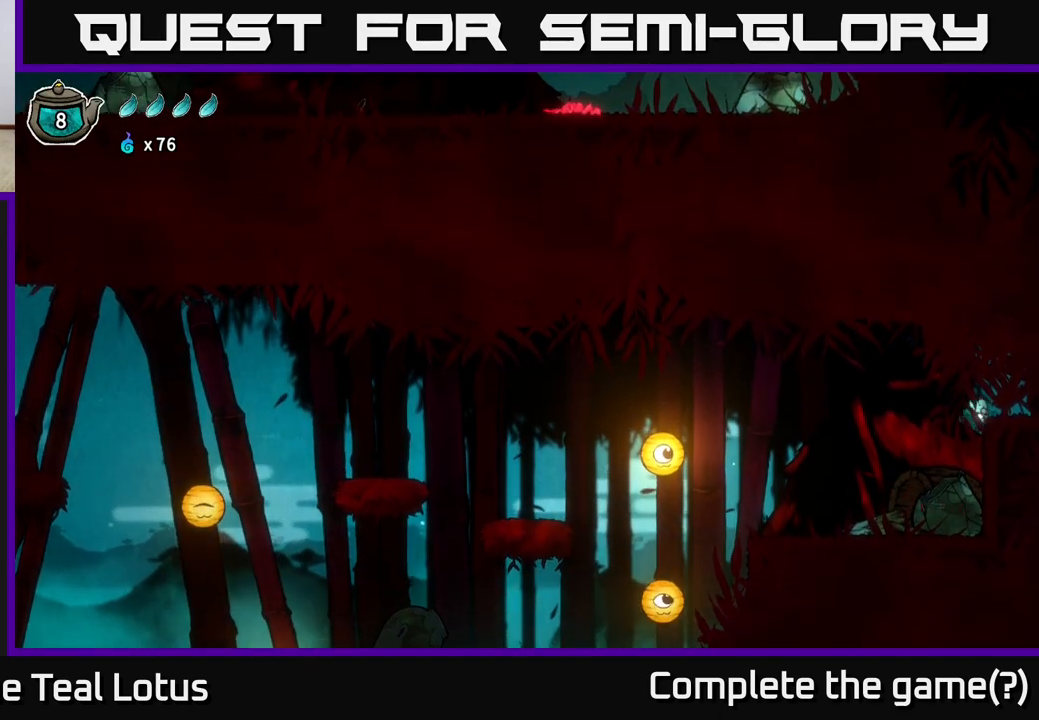
{"buttons": [], "left_stick": "left", "right_stick": "center", "events": [[33, "A", "up"], [33, "left_stick", "left"]]}
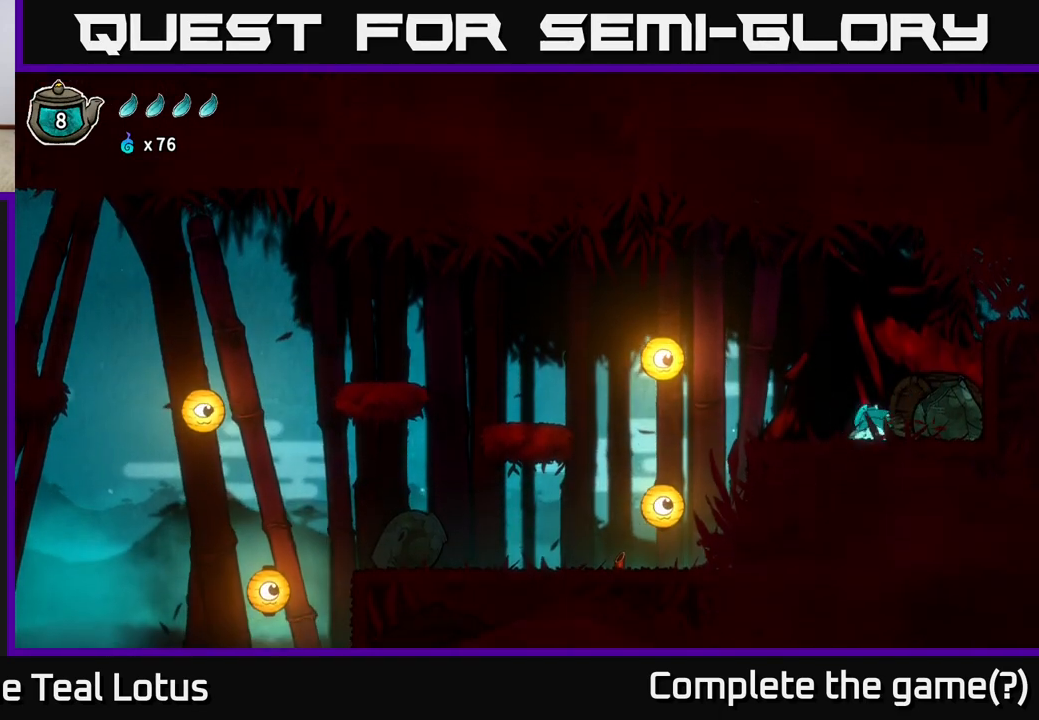
{"buttons": ["A", "X"], "left_stick": "left", "right_stick": "center", "events": [[300, "A", "down"], [433, "X", "down"]]}
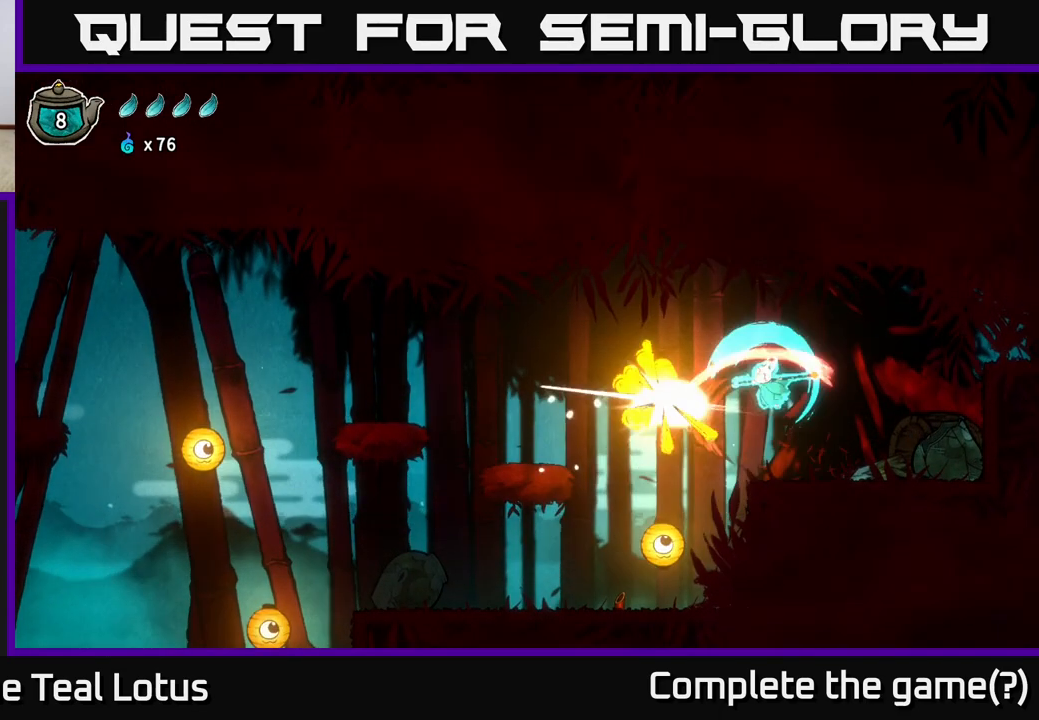
{"buttons": ["A"], "left_stick": "right", "right_stick": "center", "events": [[33, "left_stick", "right"], [150, "A", "up"], [183, "X", "up"], [417, "A", "down"]]}
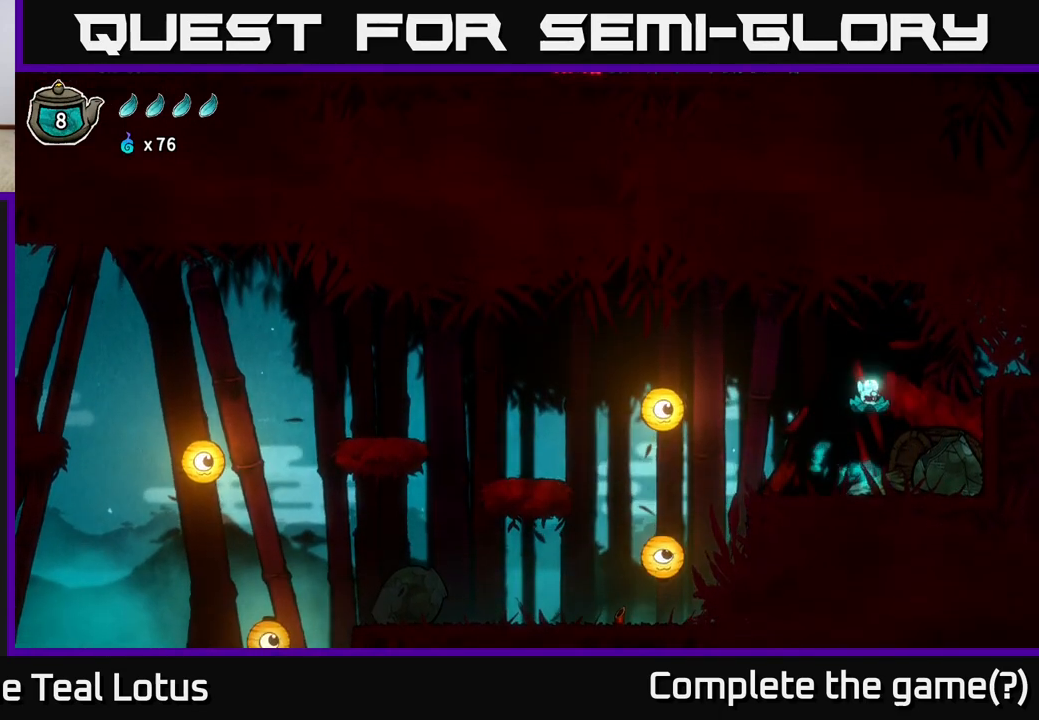
{"buttons": ["A"], "left_stick": "right", "right_stick": "center", "events": []}
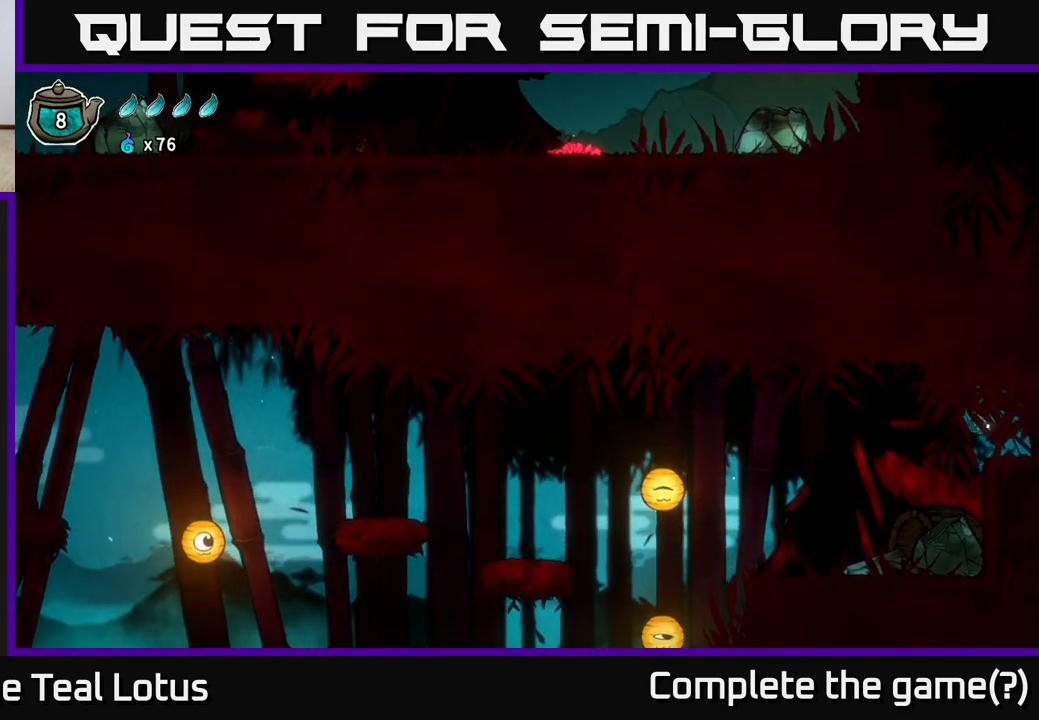
{"buttons": [], "left_stick": "right", "right_stick": "center", "events": [[100, "A", "up"]]}
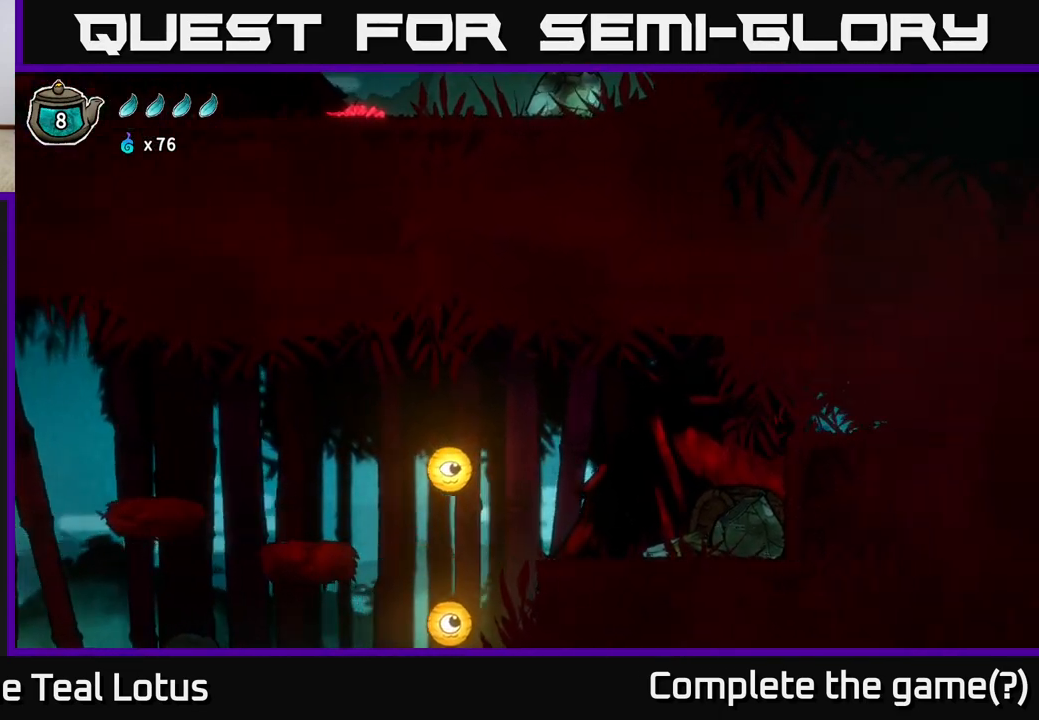
{"buttons": [], "left_stick": "right", "right_stick": "center", "events": []}
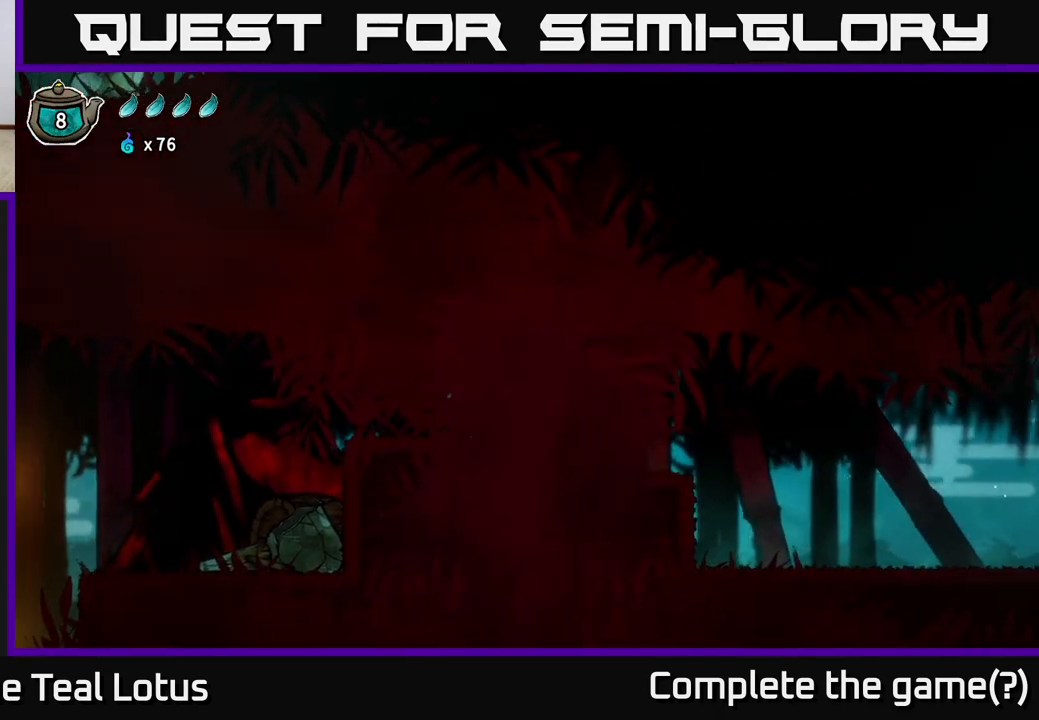
{"buttons": [], "left_stick": "right", "right_stick": "center", "events": []}
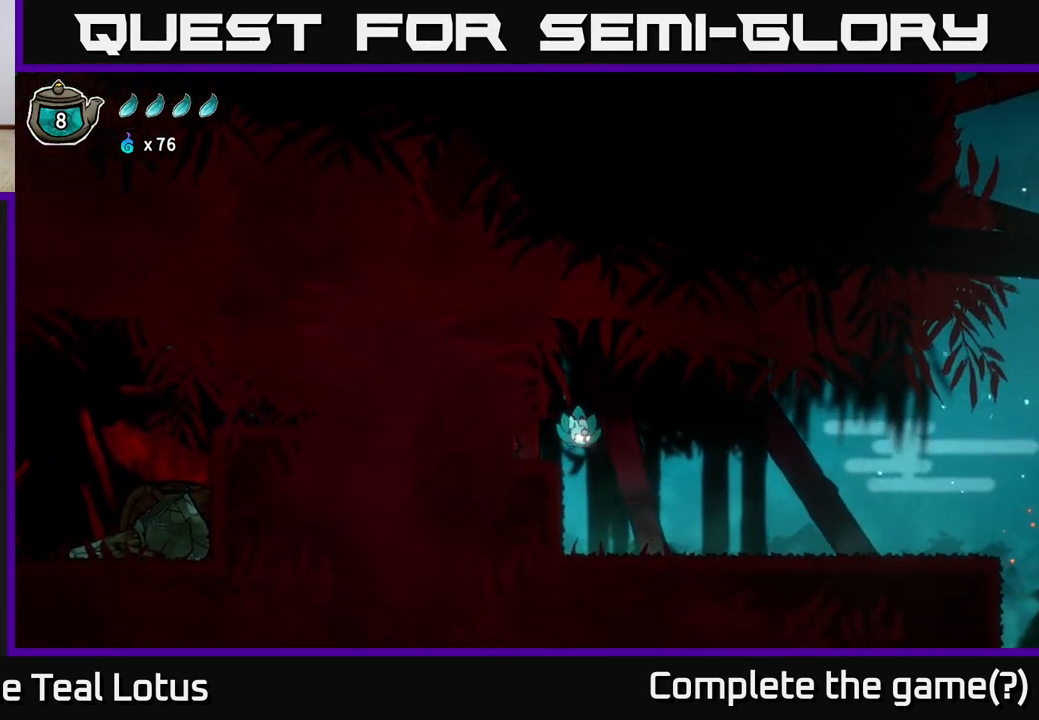
{"buttons": [], "left_stick": "right", "right_stick": "center", "events": []}
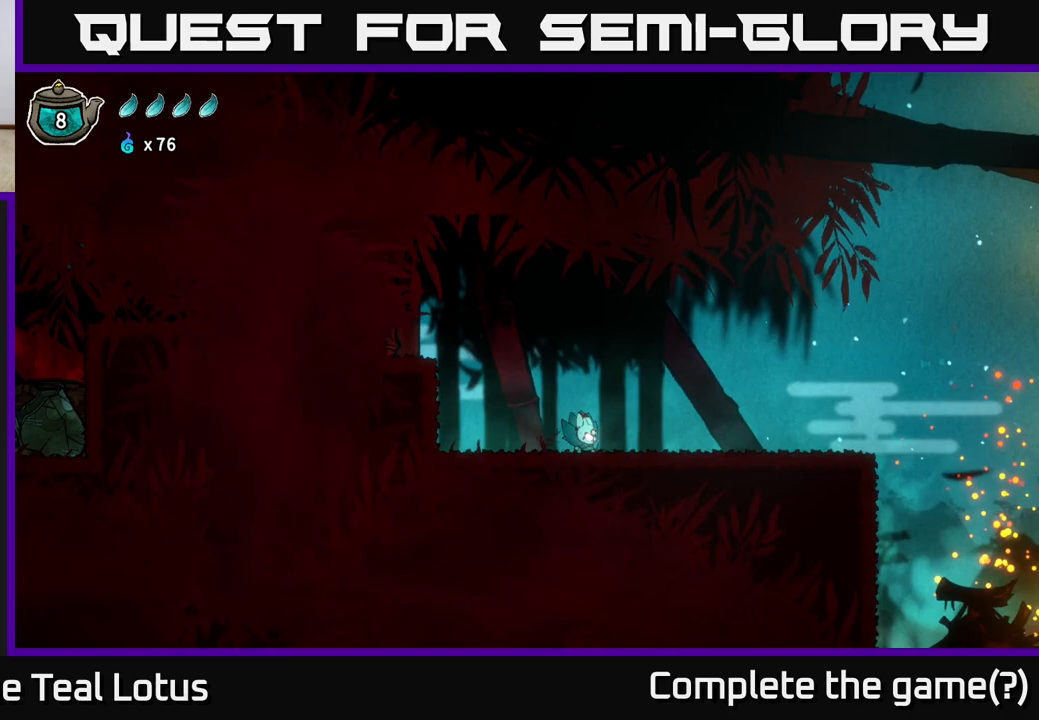
{"buttons": [], "left_stick": "right", "right_stick": "center", "events": []}
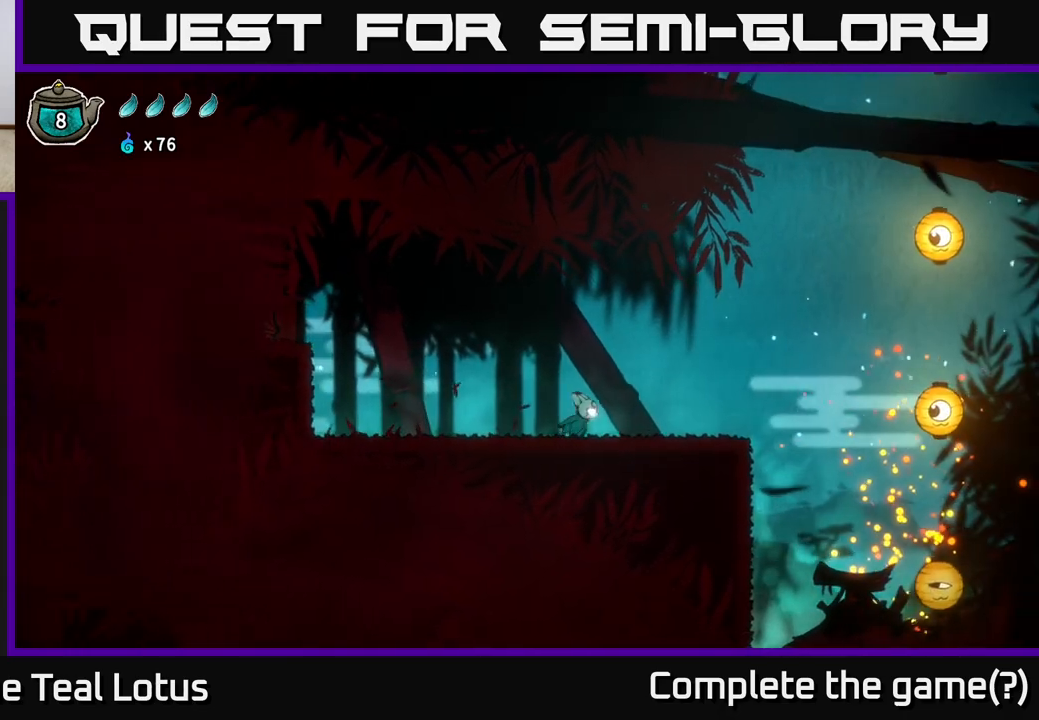
{"buttons": [], "left_stick": "up-right", "right_stick": "center", "events": [[467, "left_stick", "up-right"]]}
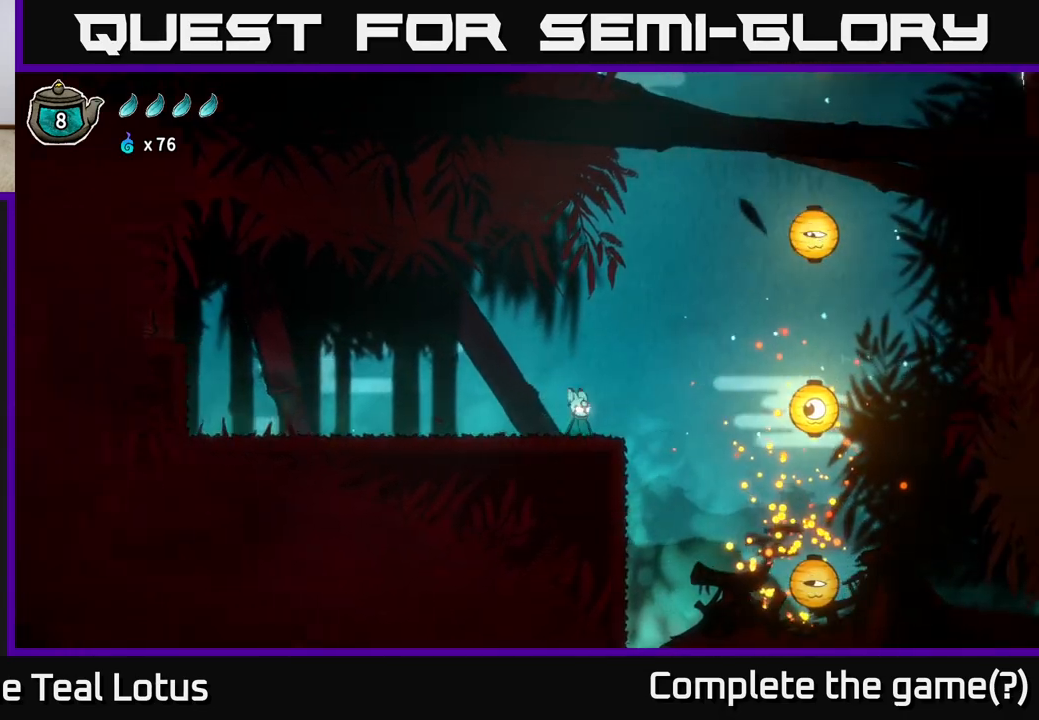
{"buttons": [], "left_stick": "center", "right_stick": "center", "events": [[33, "left_stick", "up"], [100, "left_stick", "center"]]}
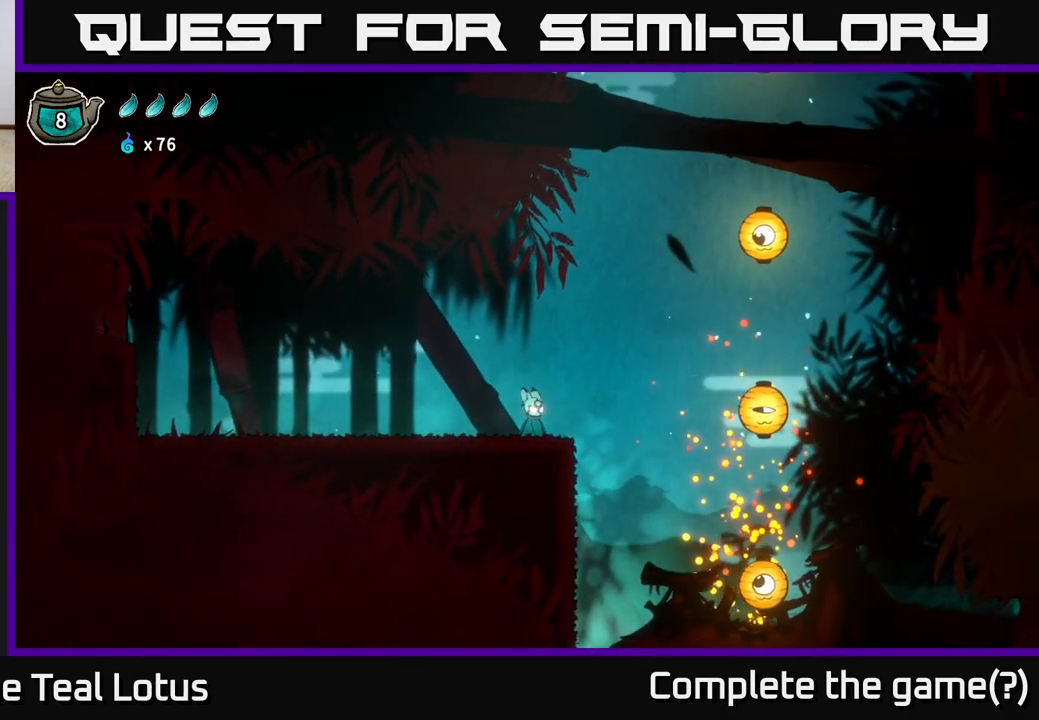
{"buttons": [], "left_stick": "center", "right_stick": "center", "events": []}
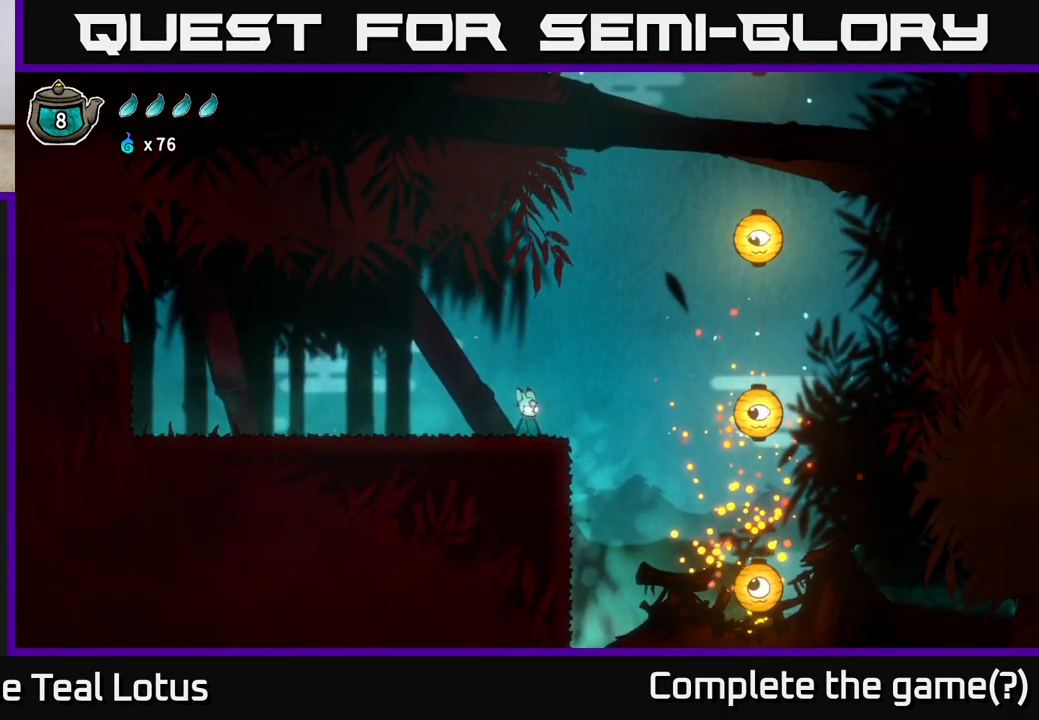
{"buttons": [], "left_stick": "center", "right_stick": "center", "events": []}
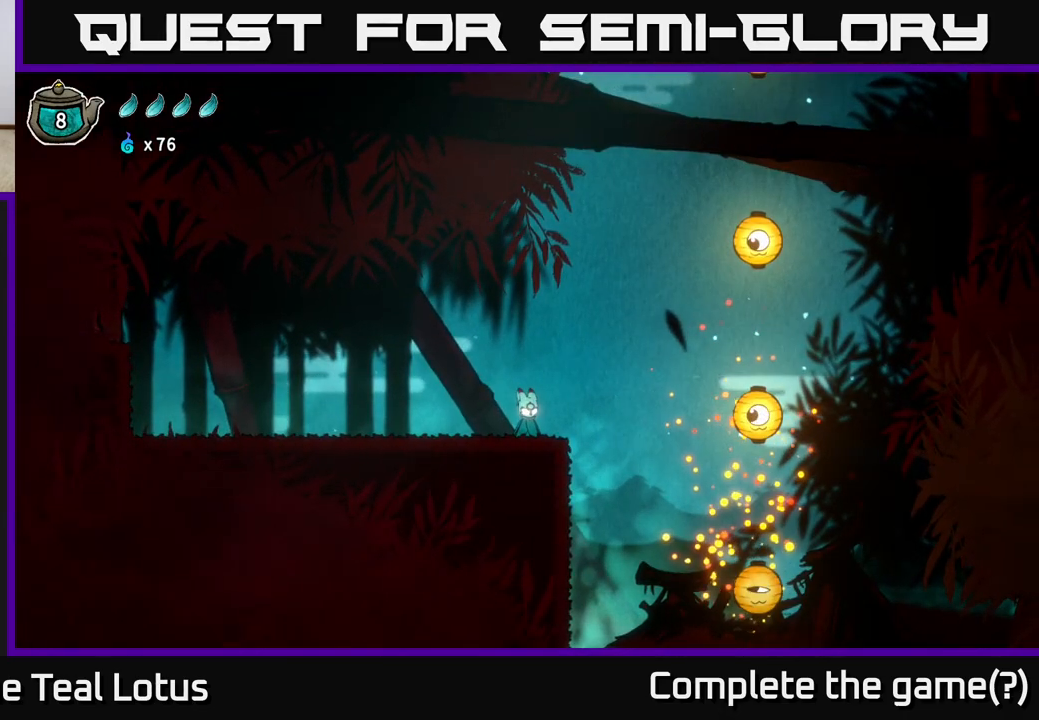
{"buttons": [], "left_stick": "center", "right_stick": "center", "events": []}
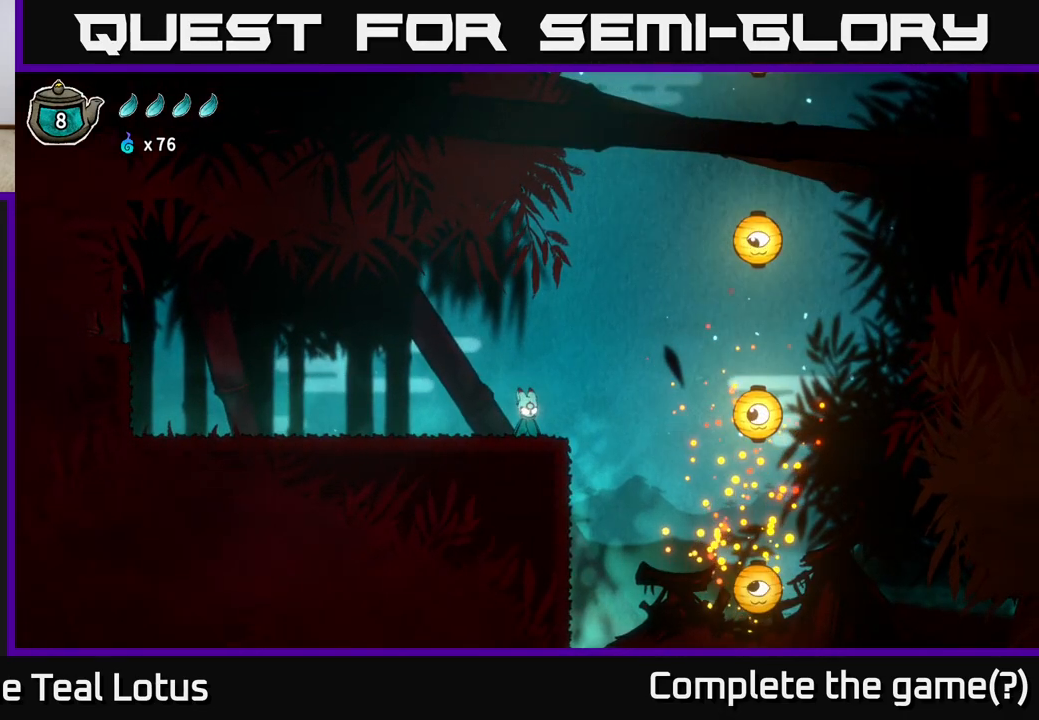
{"buttons": ["A"], "left_stick": "right", "right_stick": "center", "events": [[100, "left_stick", "right"], [367, "A", "down"]]}
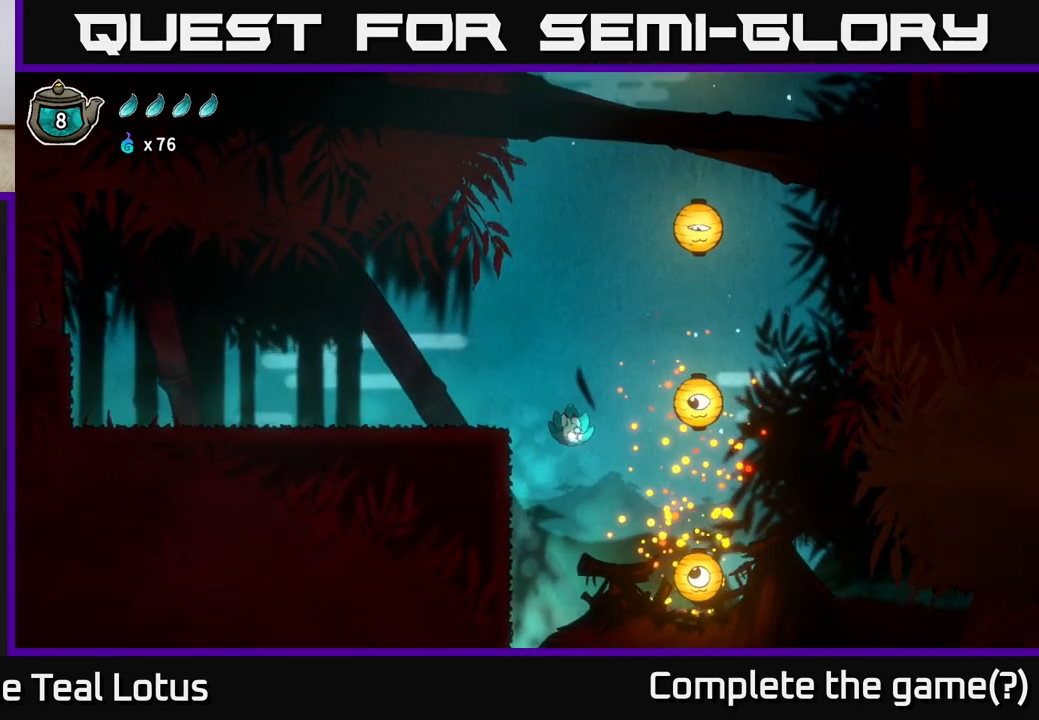
{"buttons": [], "left_stick": "up-right", "right_stick": "center", "events": [[267, "X", "down"], [317, "A", "up"], [333, "left_stick", "up-right"], [467, "X", "up"]]}
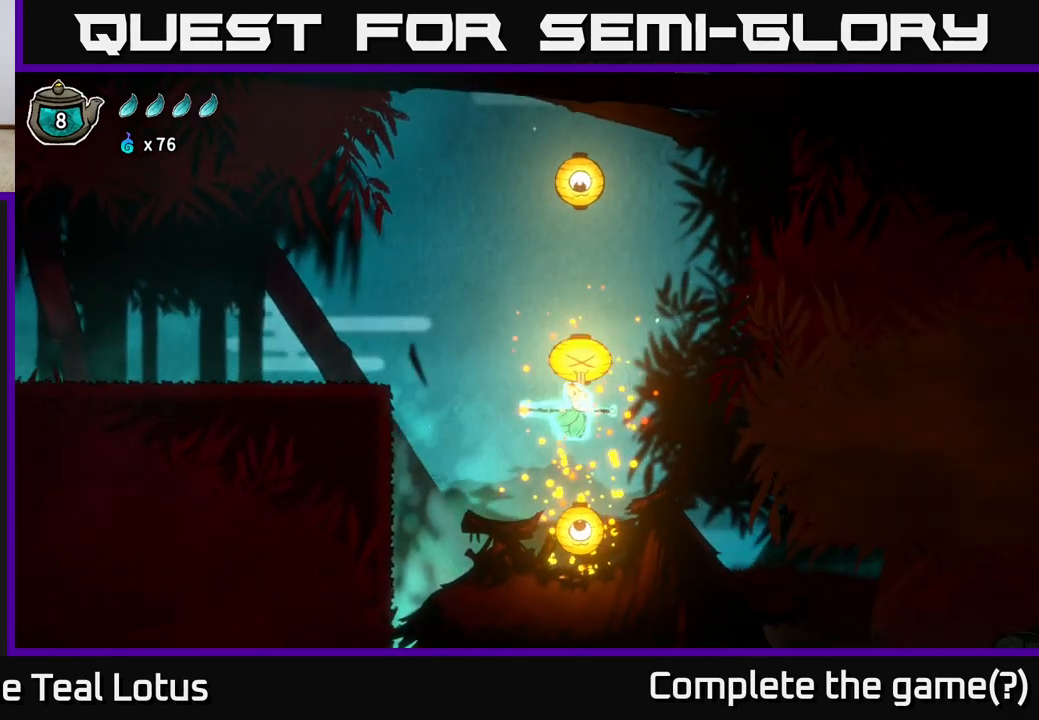
{"buttons": ["A", "X"], "left_stick": "up", "right_stick": "center", "events": [[33, "left_stick", "up"], [217, "A", "down"], [317, "X", "down"]]}
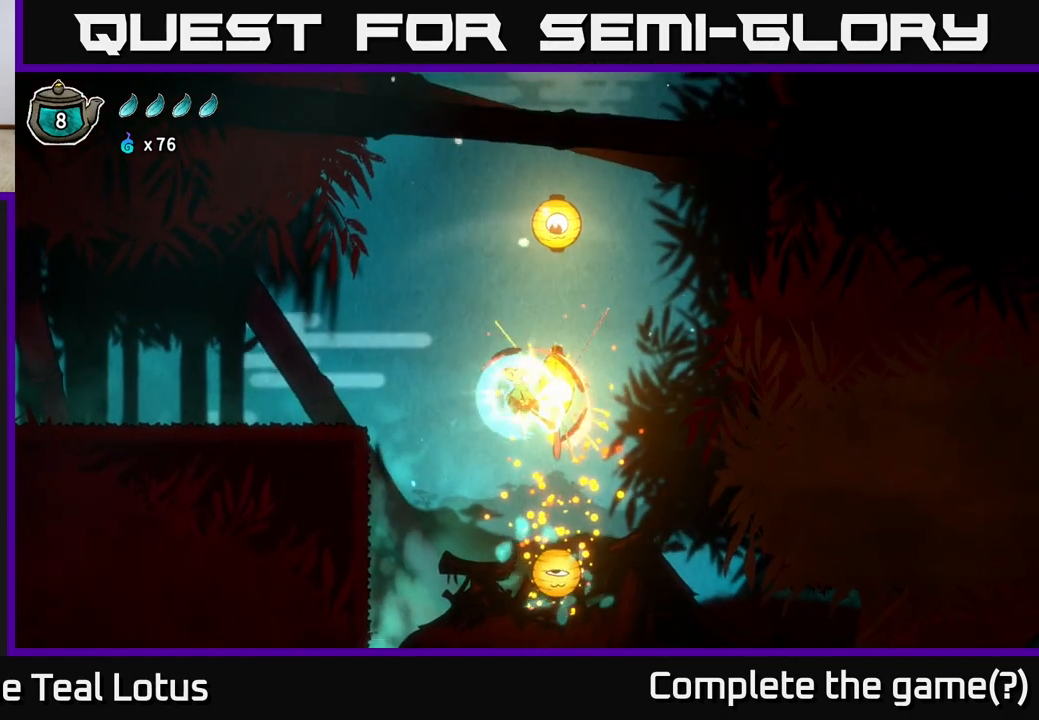
{"buttons": ["A"], "left_stick": "down", "right_stick": "center", "events": [[83, "X", "up"], [133, "A", "up"], [200, "left_stick", "down"], [267, "A", "down"], [283, "X", "down"], [467, "X", "up"]]}
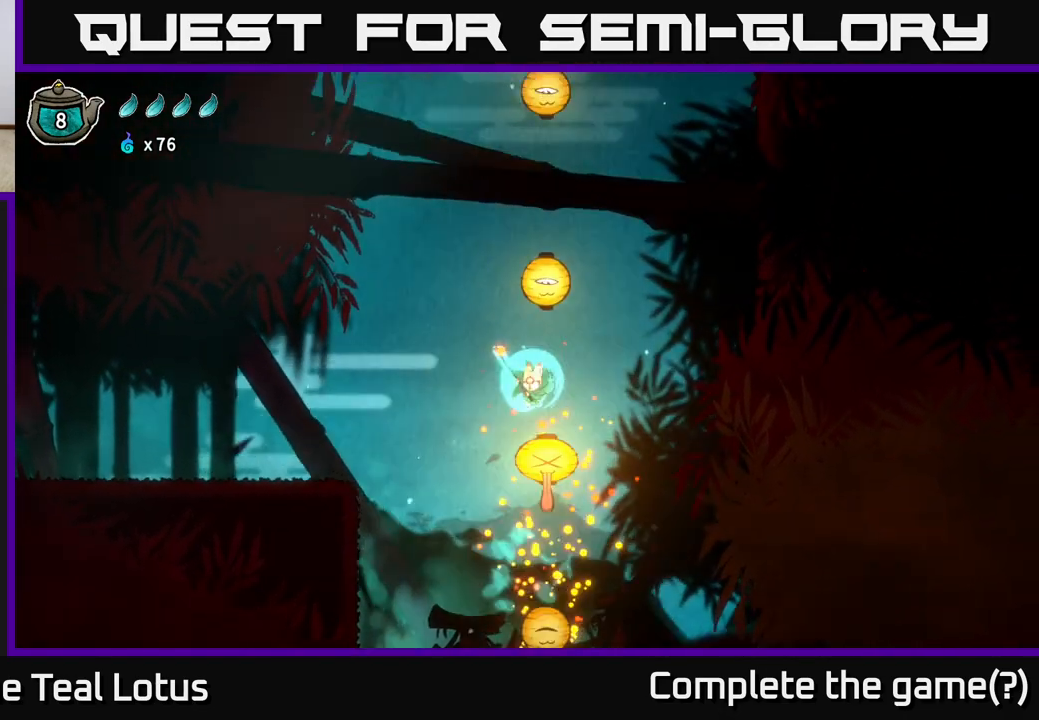
{"buttons": ["A"], "left_stick": "down", "right_stick": "center", "events": [[83, "A", "up"], [267, "A", "down"]]}
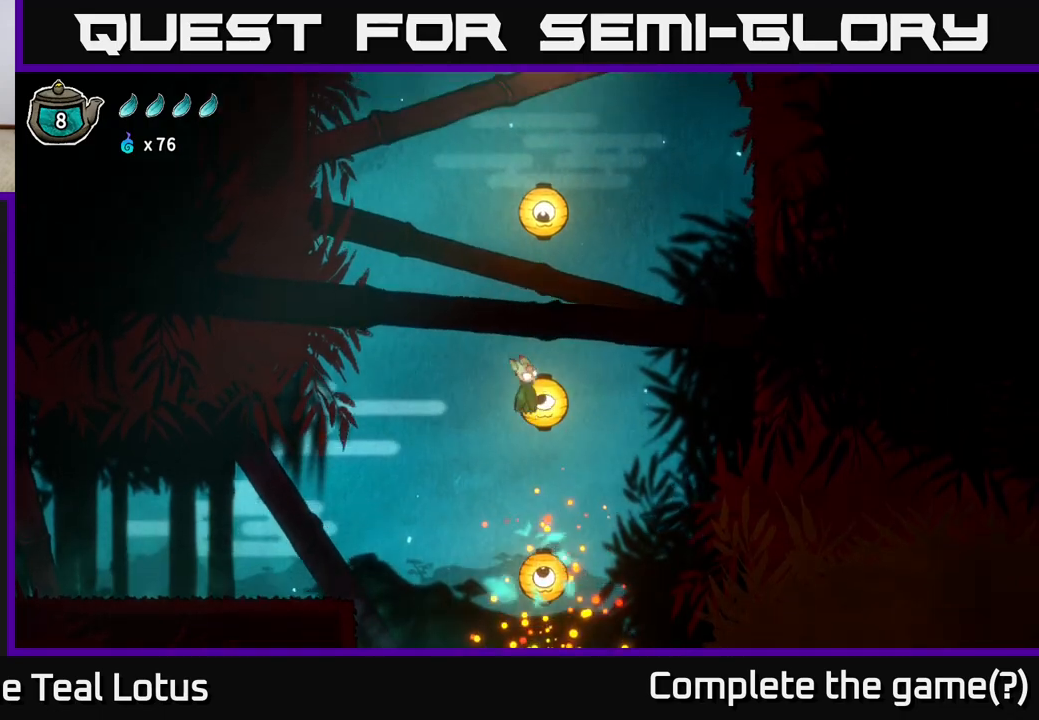
{"buttons": ["A"], "left_stick": "down", "right_stick": "center", "events": [[33, "X", "down"], [283, "X", "up"], [333, "A", "up"], [467, "A", "down"]]}